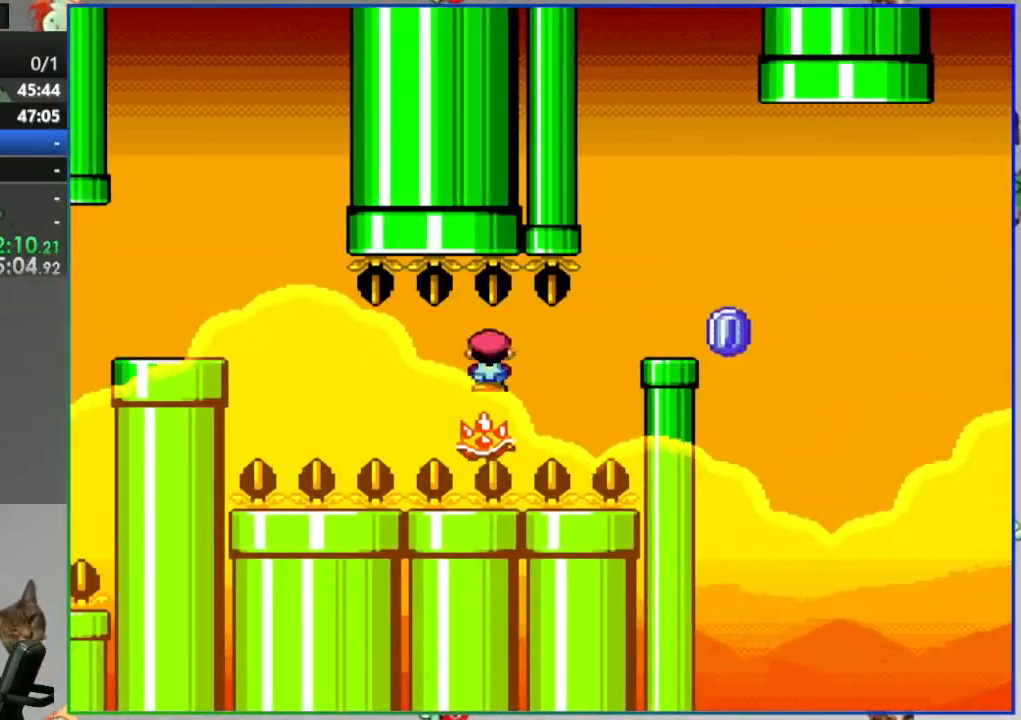
Gameplay with a controller (Nintendo layout); each line is a JSON object with the inputs held at the frame after it (dt_ms = milliseconds from this image to that frame). "events" lists button and stick changes between this image and that frame as [ms after this image, input, new state], when the widget could be followed in between. Not read: L3 R3 START.
{"dt_ms": 500, "buttons": ["Y"], "events": [[150, "DPAD_RIGHT", "up"]]}
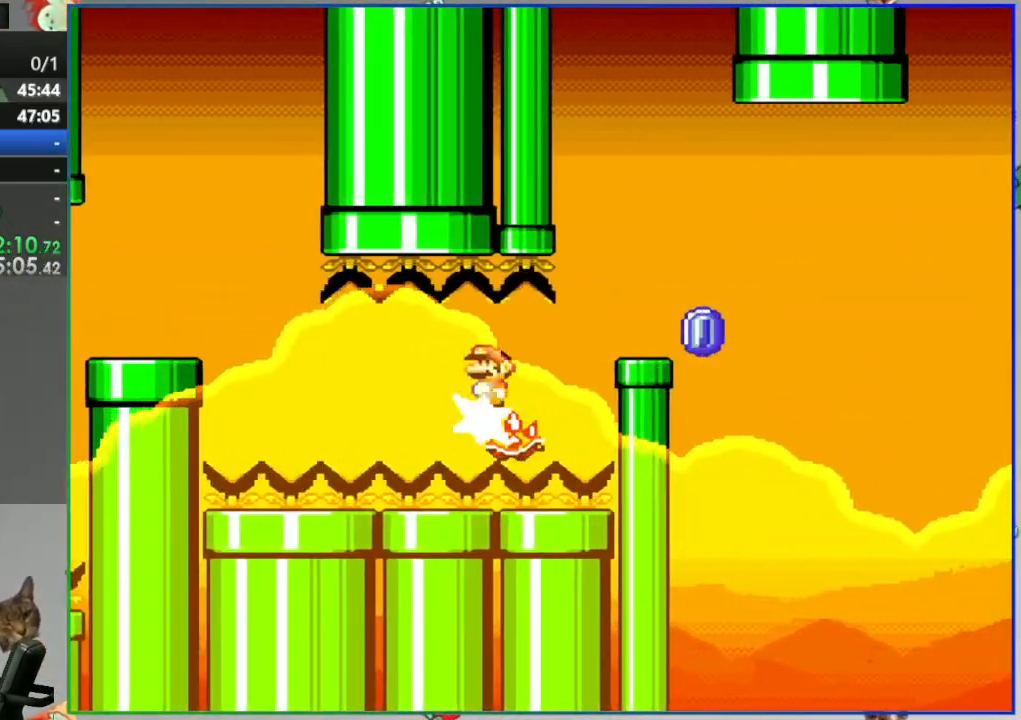
{"dt_ms": 500, "buttons": ["Y"], "events": []}
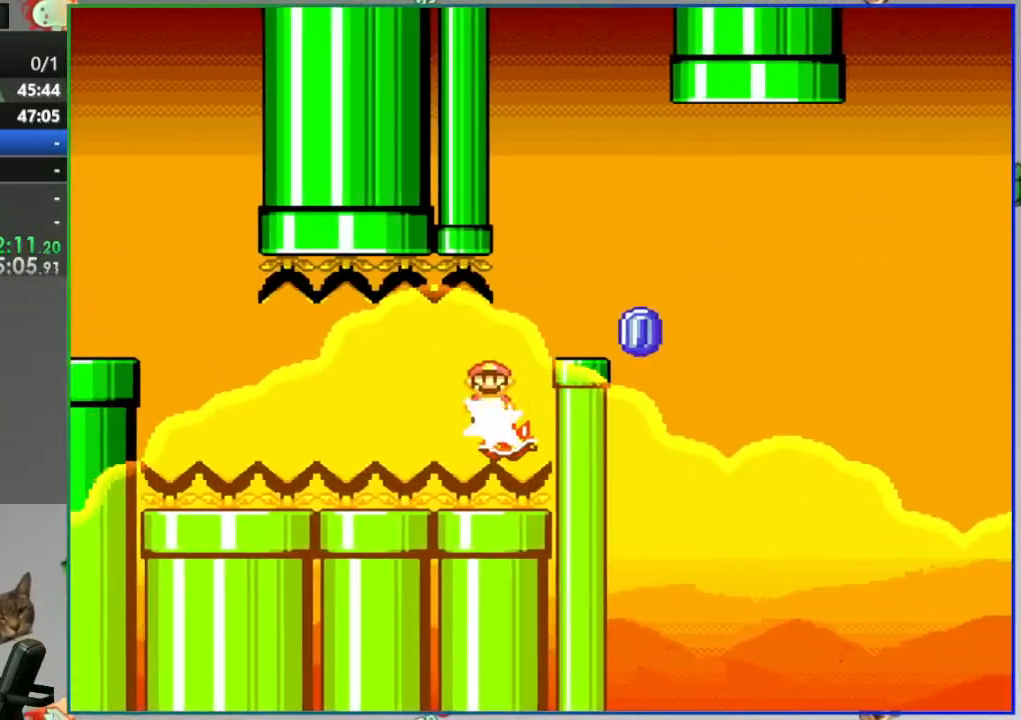
{"dt_ms": 500, "buttons": ["B", "Y"], "events": [[133, "B", "down"]]}
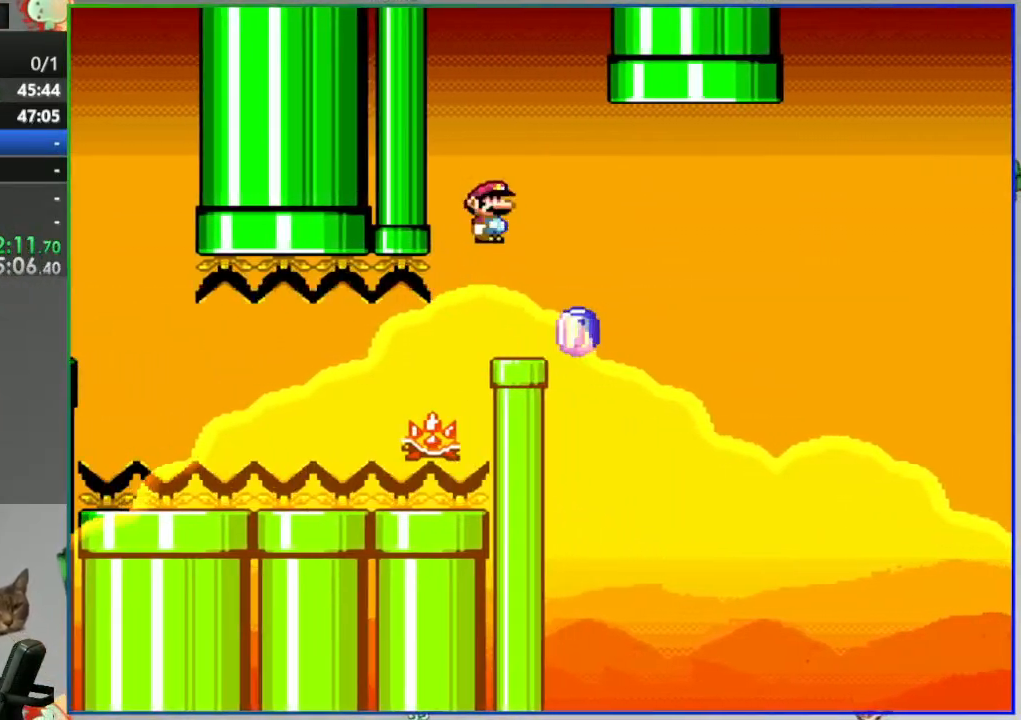
{"dt_ms": 500, "buttons": ["Y"], "events": [[267, "DPAD_LEFT", "down"], [400, "DPAD_LEFT", "up"], [433, "B", "up"]]}
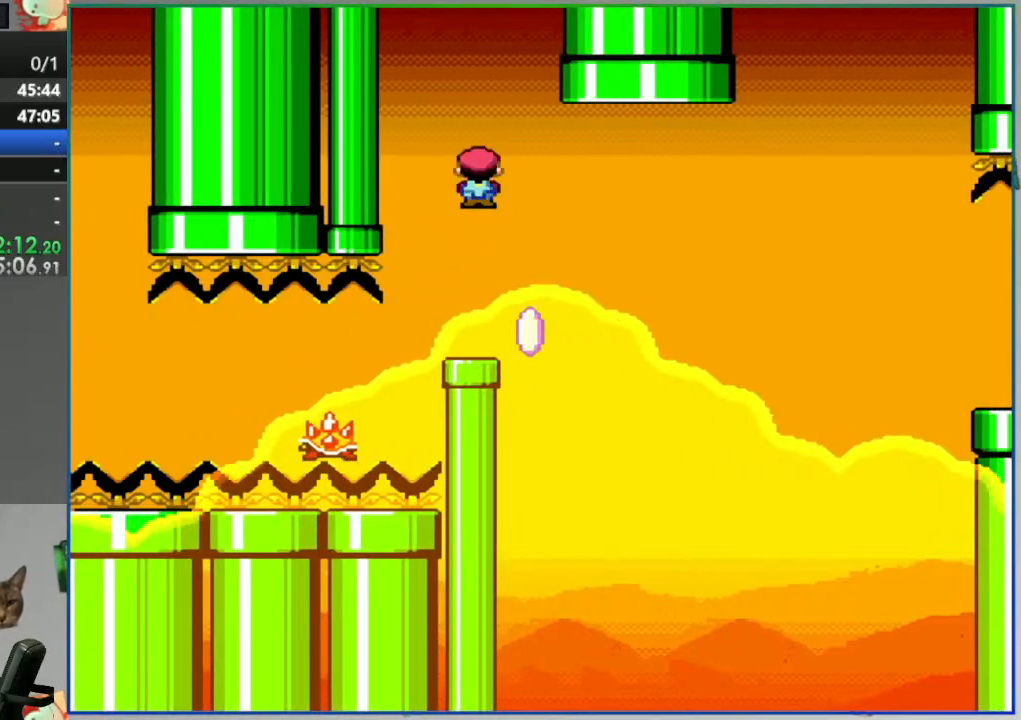
{"dt_ms": 500, "buttons": ["B", "Y", "DPAD_LEFT"], "events": [[300, "DPAD_LEFT", "down"], [383, "B", "down"]]}
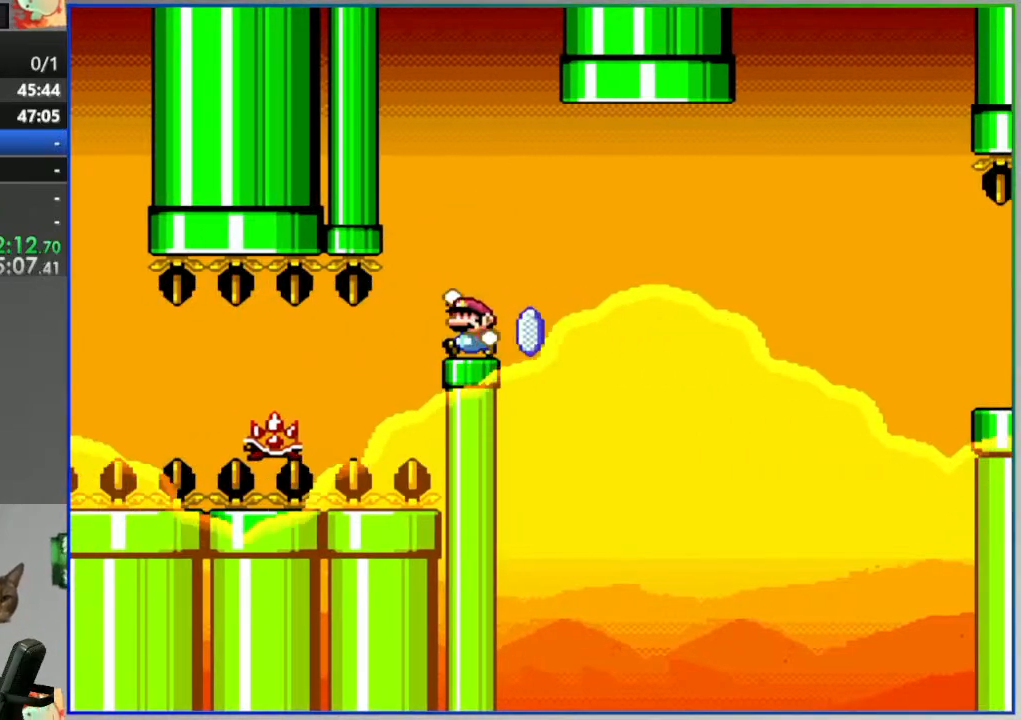
{"dt_ms": 1000, "buttons": ["A", "Y", "DPAD_RIGHT"]}
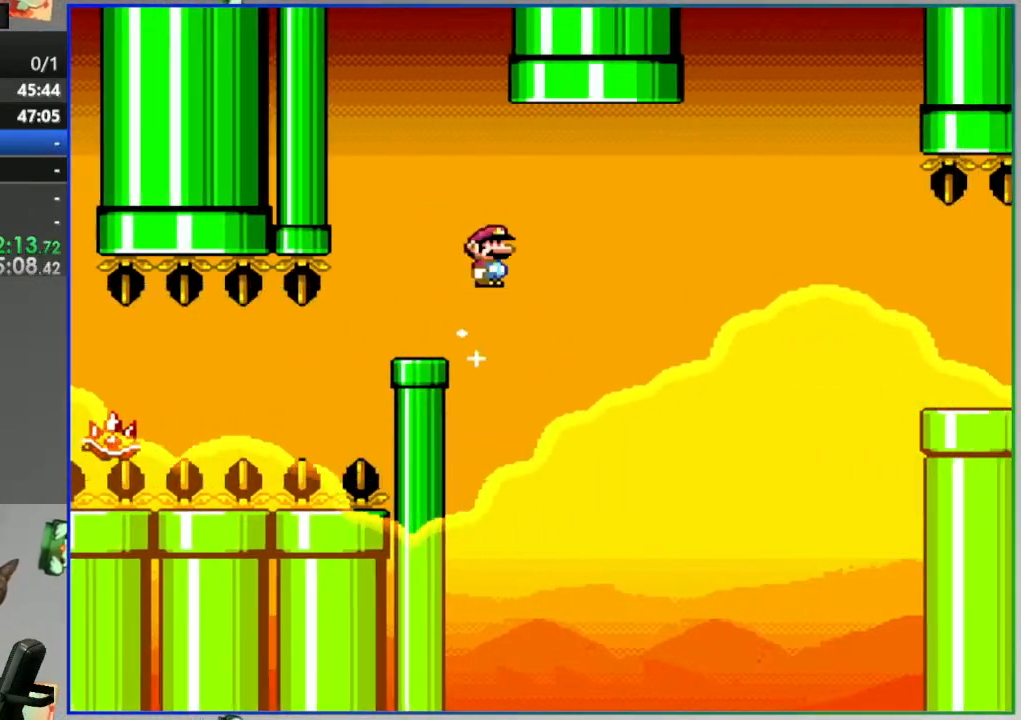
{"dt_ms": 500, "buttons": ["A", "Y", "DPAD_RIGHT"], "events": []}
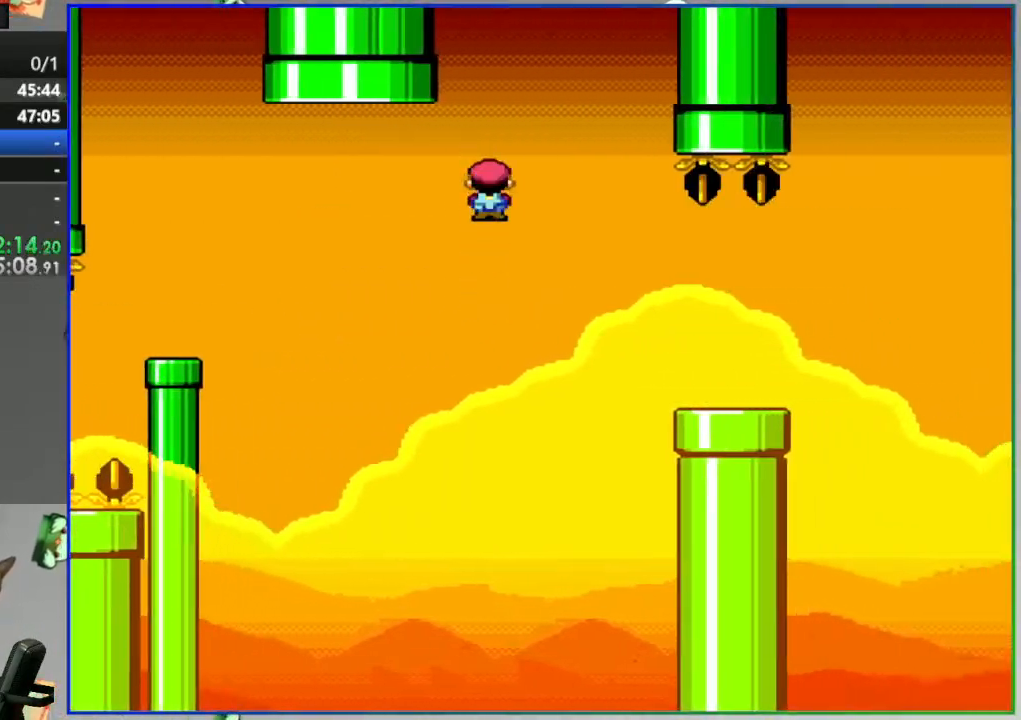
{"dt_ms": 500, "buttons": ["Y", "DPAD_RIGHT"], "events": [[333, "A", "up"]]}
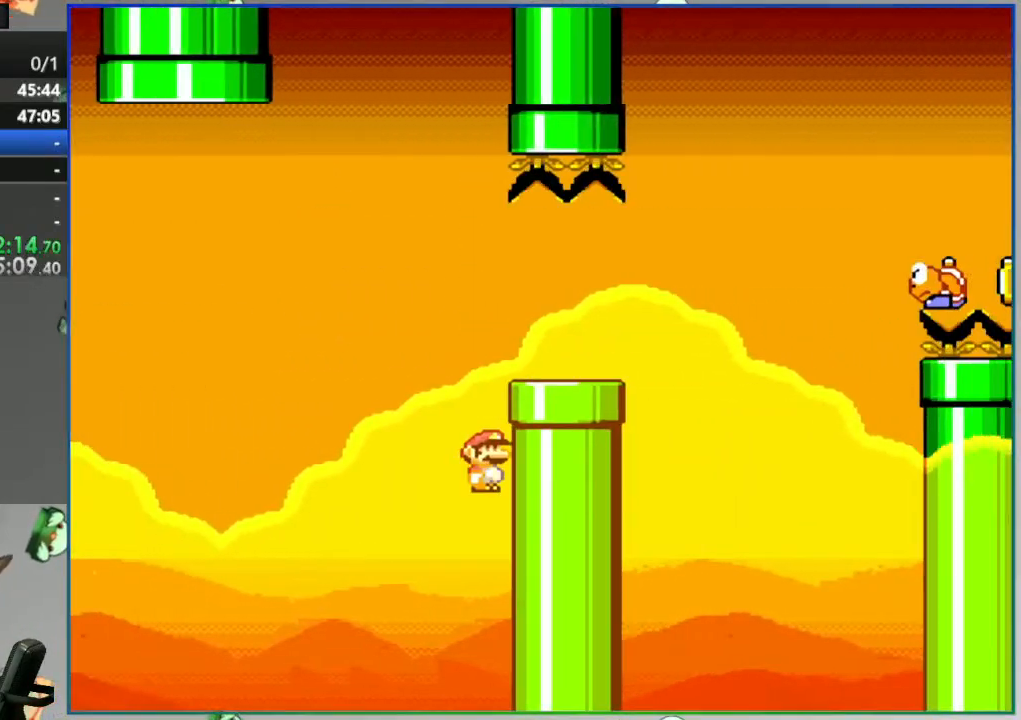
{"dt_ms": 500, "buttons": [], "events": [[100, "Y", "up"], [133, "DPAD_RIGHT", "up"]]}
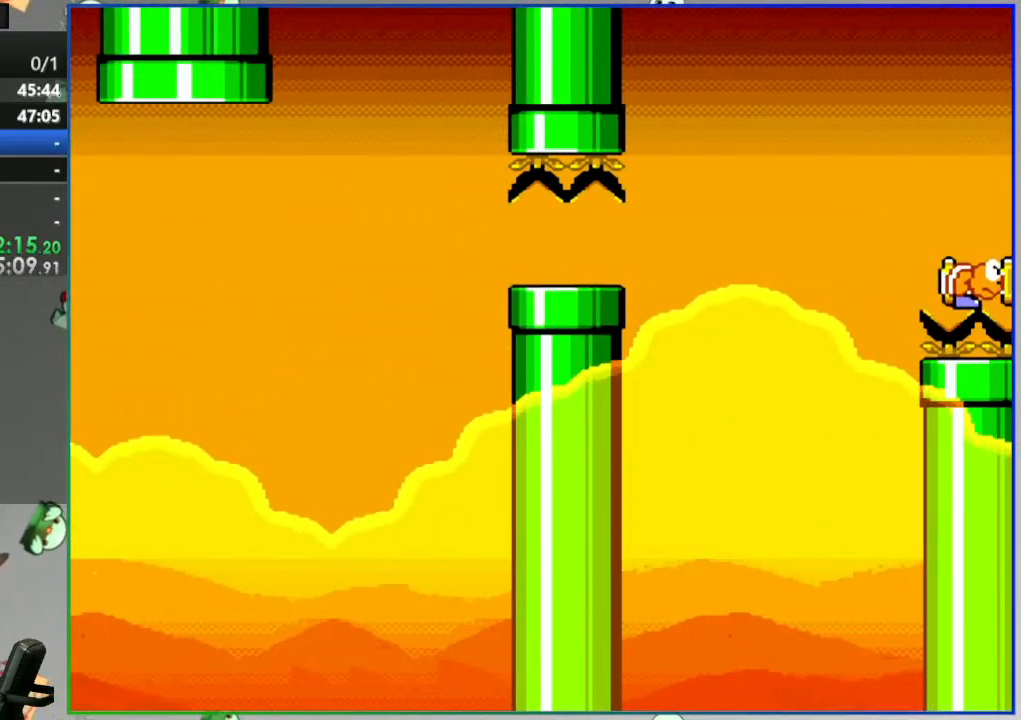
{"dt_ms": 500, "buttons": [], "events": [[67, "A", "down"], [183, "A", "up"], [233, "A", "down"], [317, "A", "up"]]}
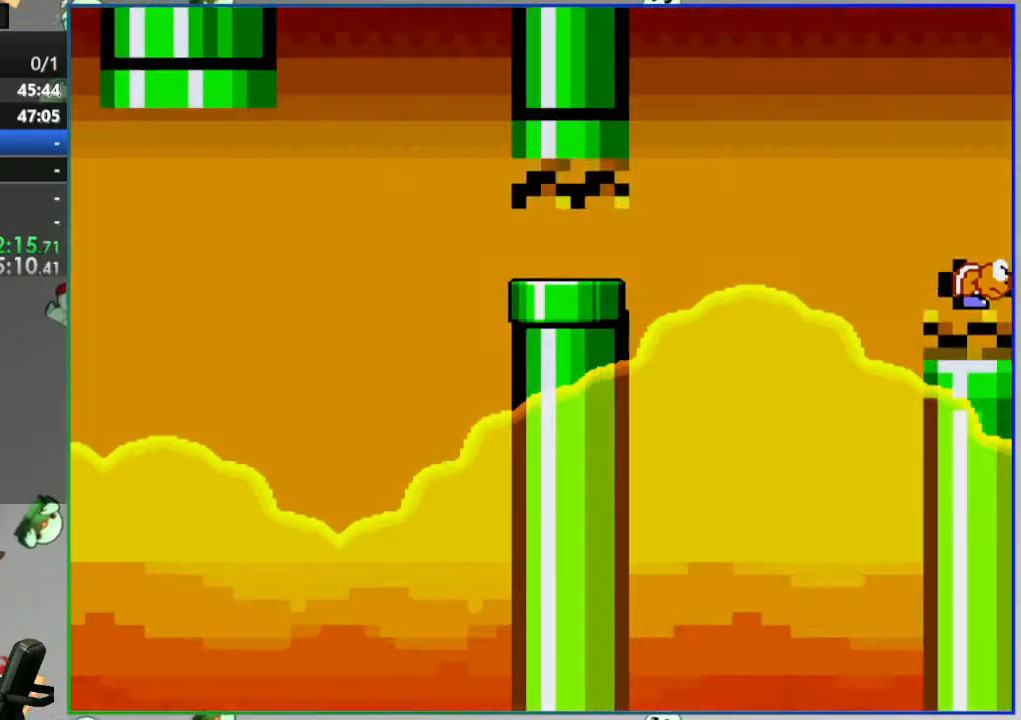
{"dt_ms": 500, "buttons": ["Y"], "events": [[167, "Y", "down"]]}
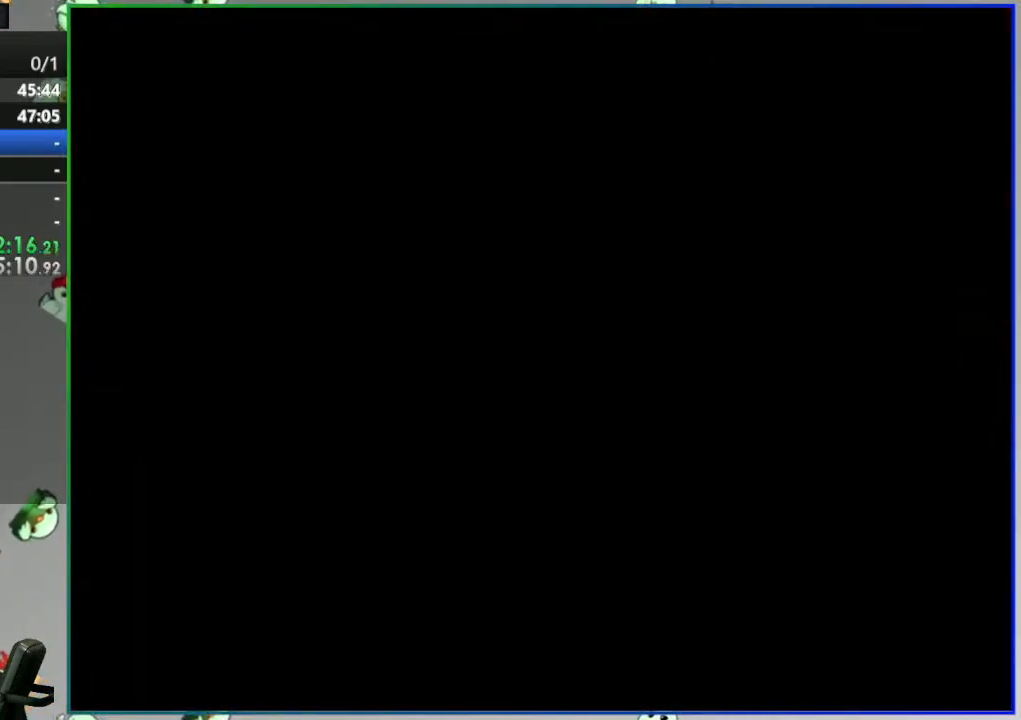
{"dt_ms": 500, "buttons": ["Y"]}
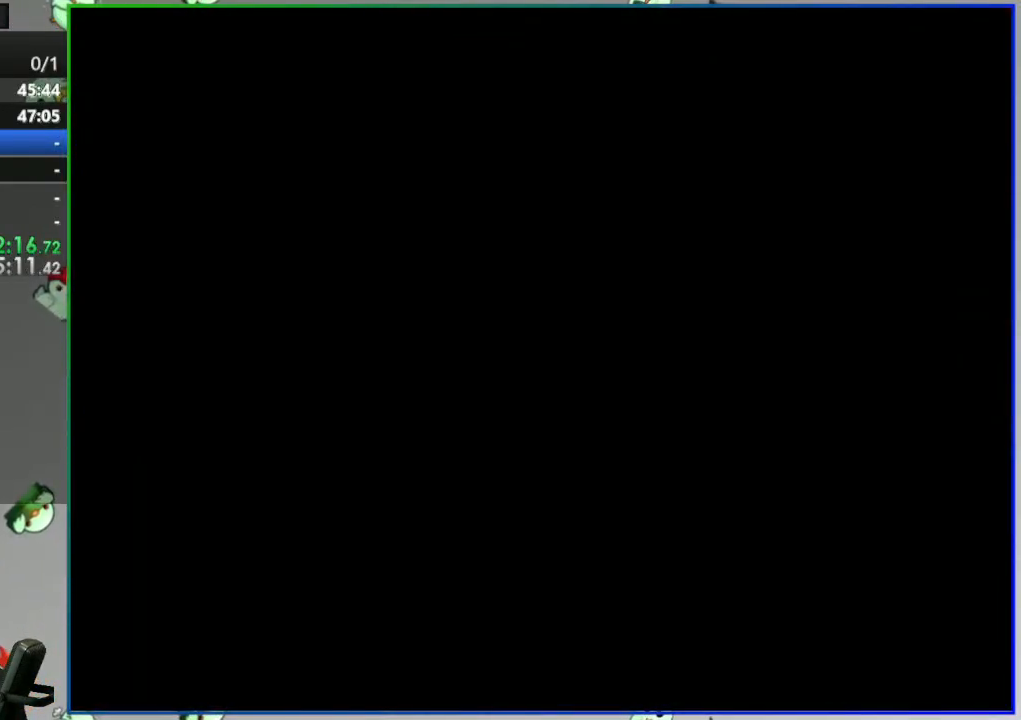
{"dt_ms": 500, "buttons": ["Y"], "events": []}
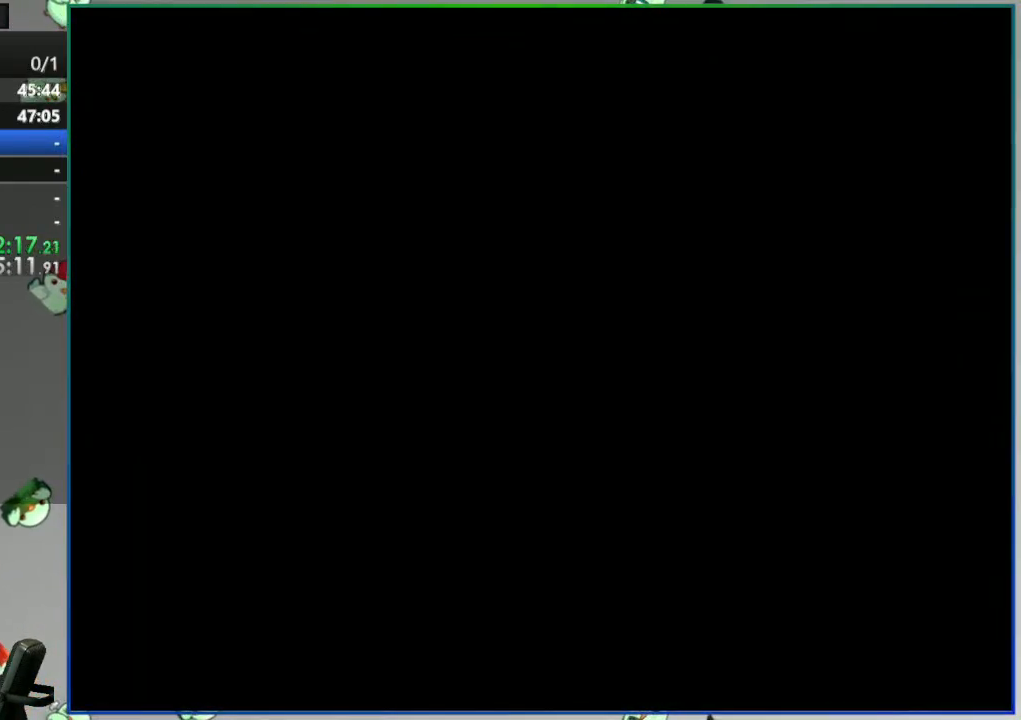
{"dt_ms": 500, "buttons": ["Y"], "events": []}
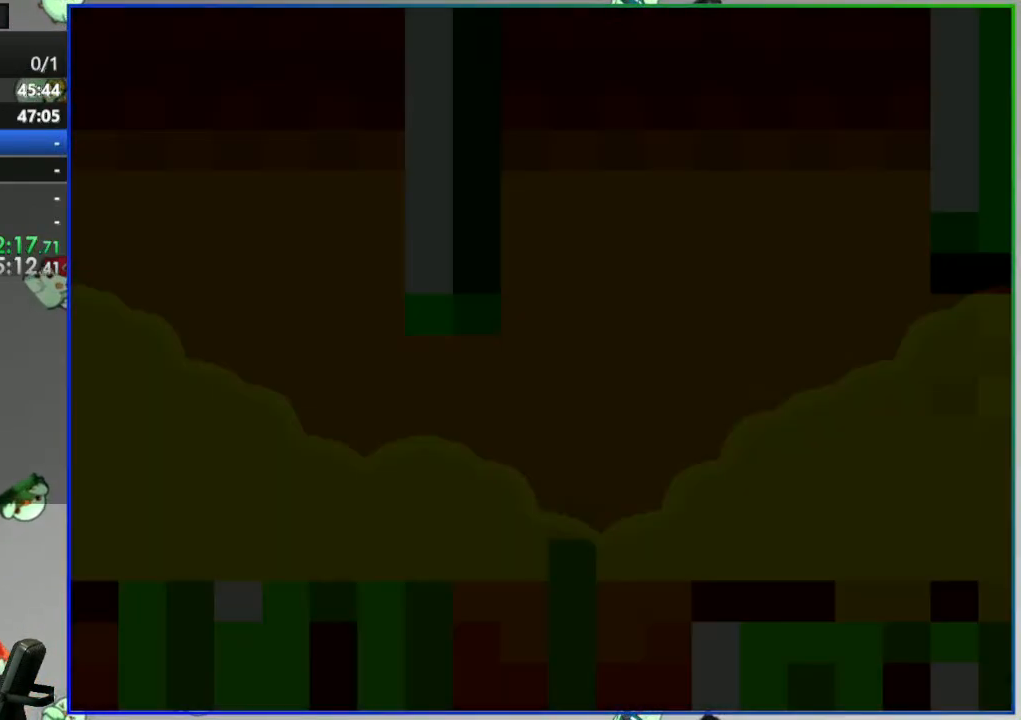
{"dt_ms": 500, "buttons": ["Y", "DPAD_RIGHT"], "events": [[400, "DPAD_RIGHT", "down"]]}
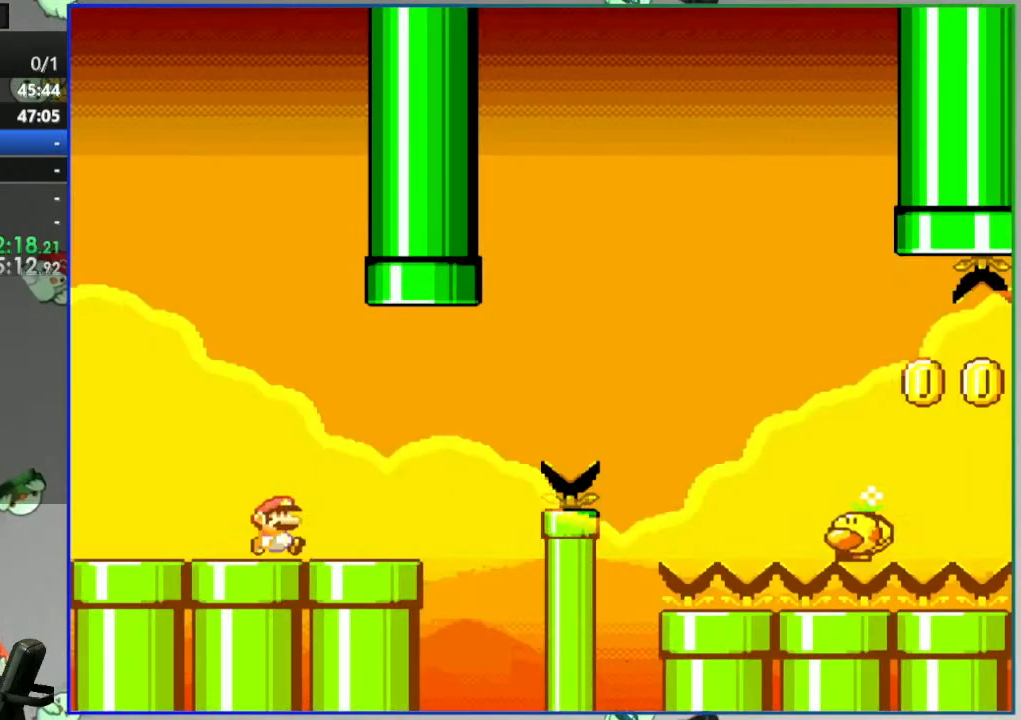
{"dt_ms": 500, "buttons": ["B", "Y", "DPAD_RIGHT"], "events": [[200, "DPAD_RIGHT", "up"], [317, "B", "down"], [317, "DPAD_RIGHT", "down"]]}
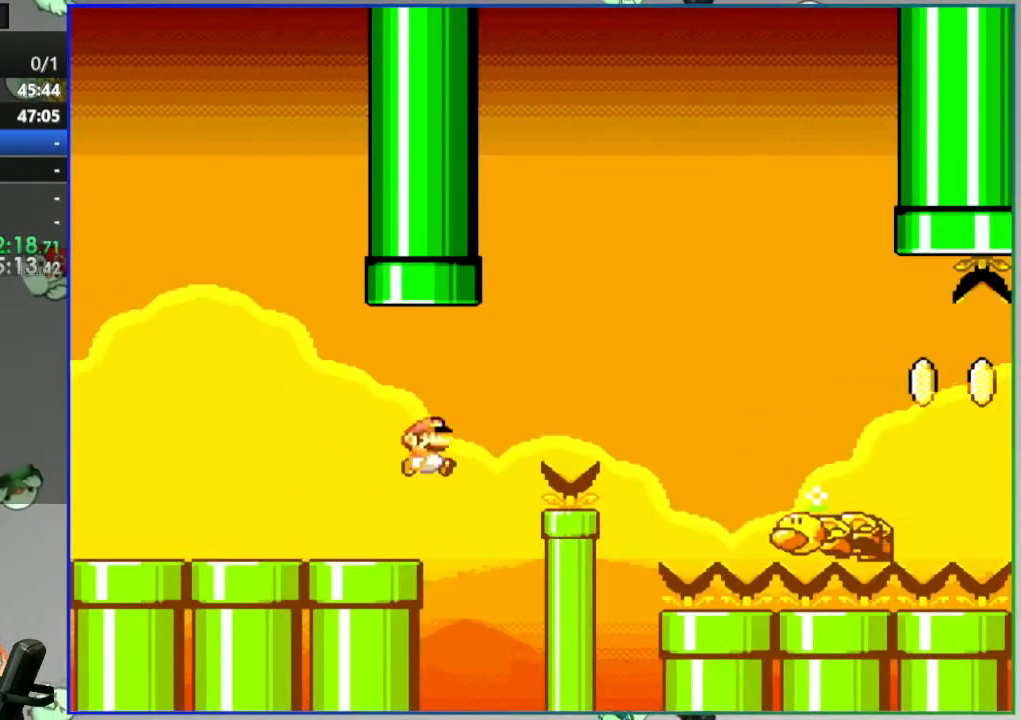
{"dt_ms": 500, "buttons": ["B", "Y", "DPAD_RIGHT"], "events": [[117, "B", "up"], [167, "DPAD_RIGHT", "up"], [267, "DPAD_RIGHT", "down"], [350, "B", "down"]]}
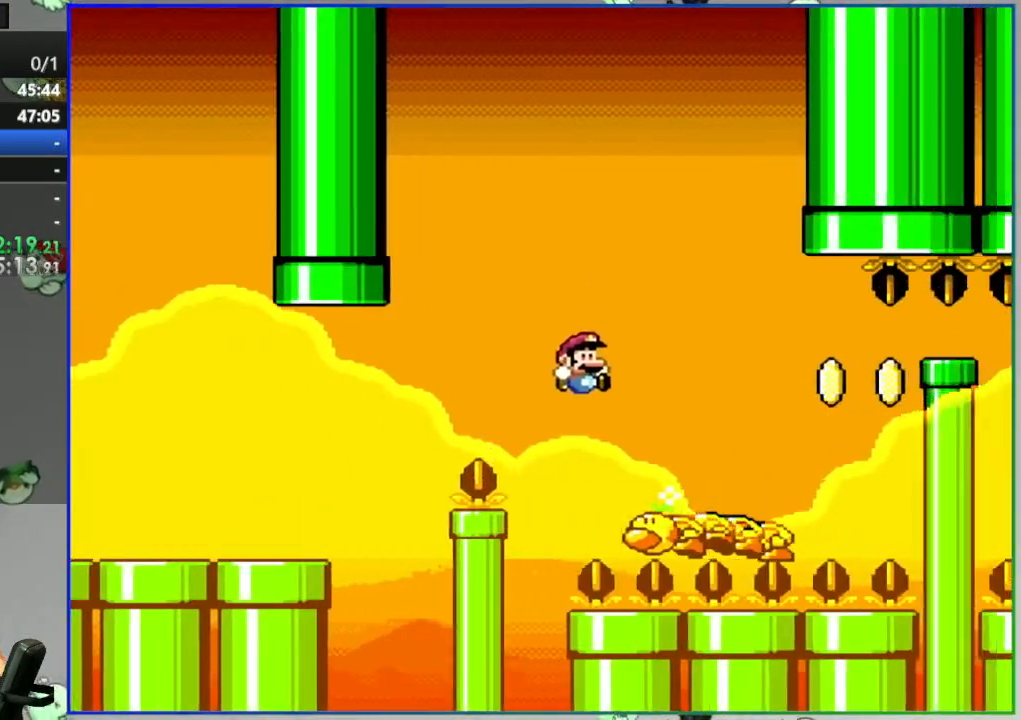
{"dt_ms": 500, "buttons": ["Y"], "events": [[67, "DPAD_RIGHT", "up"], [133, "DPAD_LEFT", "down"], [267, "B", "up"], [317, "DPAD_LEFT", "up"]]}
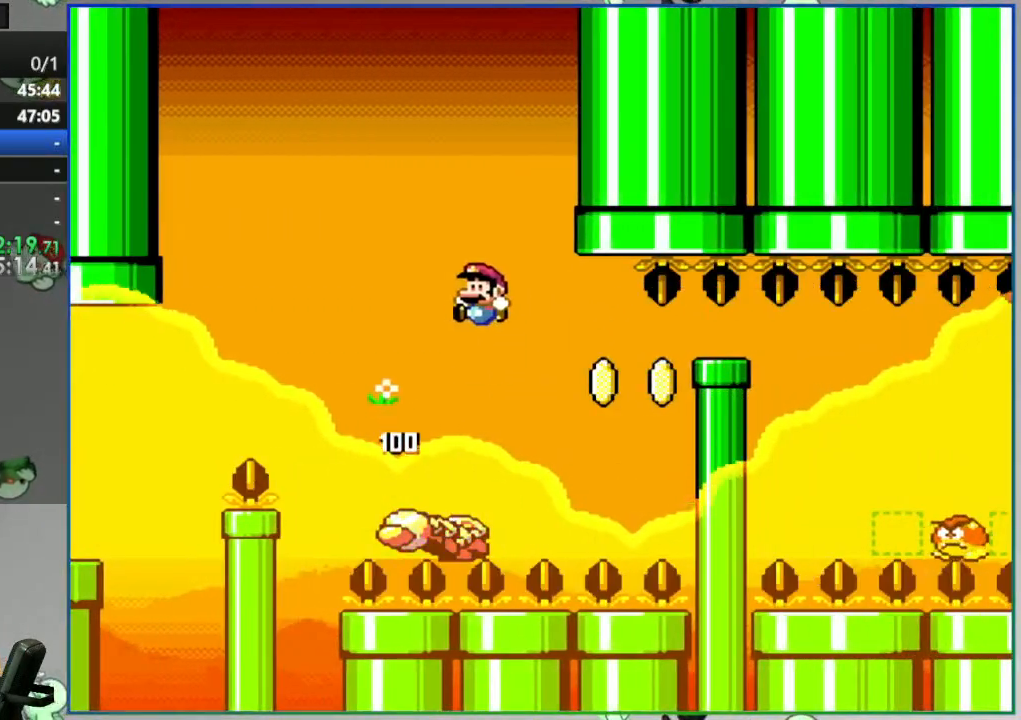
{"dt_ms": 500, "buttons": ["B", "Y"], "events": [[67, "B", "down"]]}